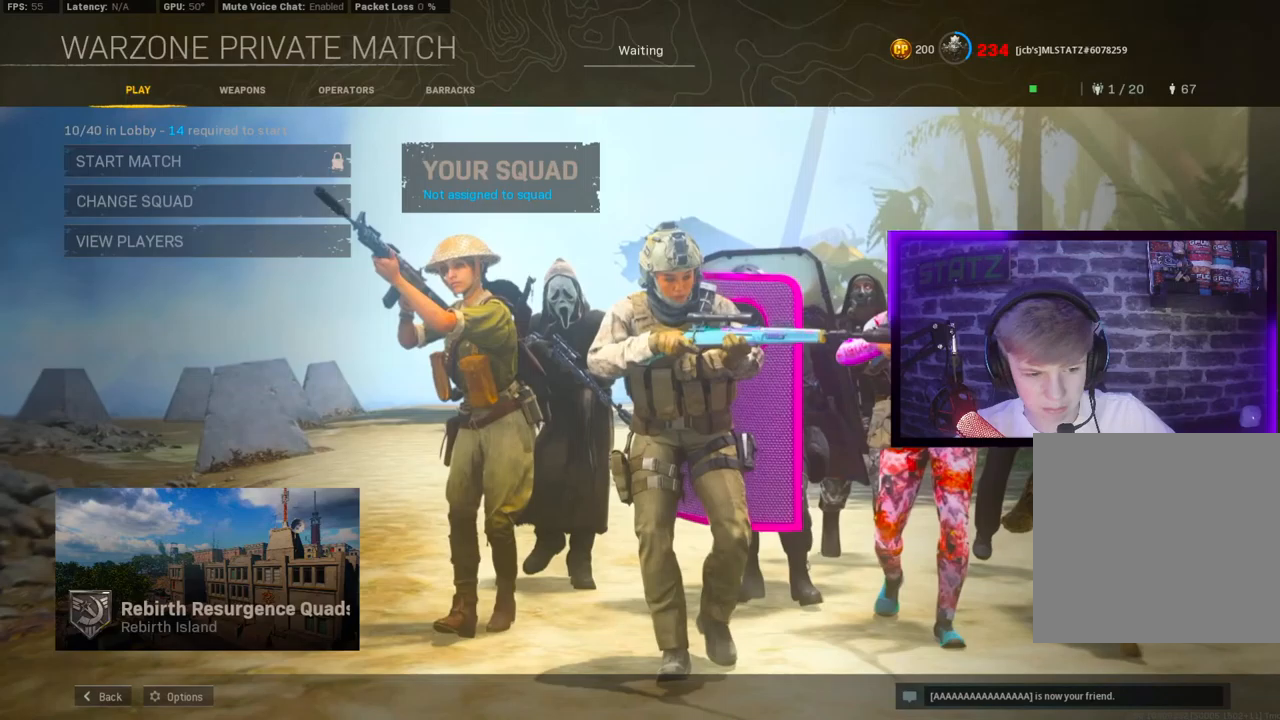
Gameplay with a controller (PlayStation layout); each line is a JSON object with the inputs held at the frame after it. "events" lists button and stick changes between this image and that frame as [ms after this image, input, new state], when the widget could be followed in between.
{"buttons": [], "left_stick": "center", "right_stick": "center", "events": []}
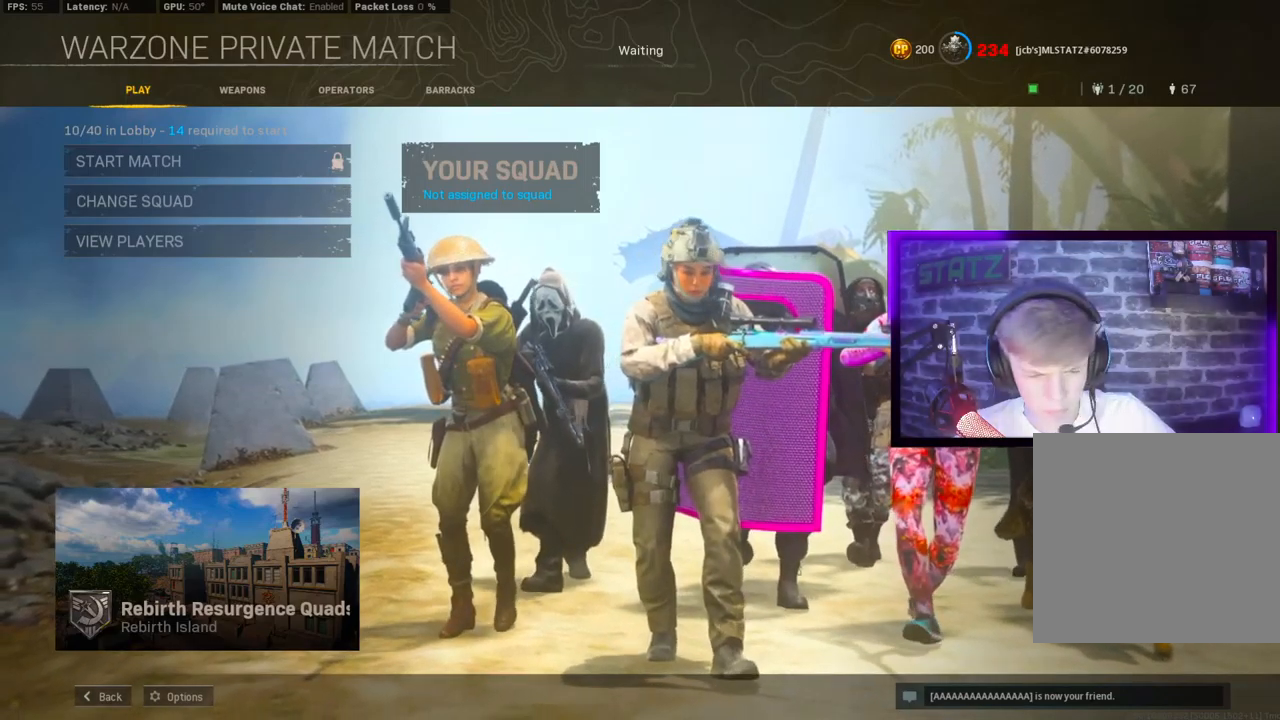
{"buttons": ["L1"], "left_stick": "center", "right_stick": "center", "events": [[267, "L1", "down"]]}
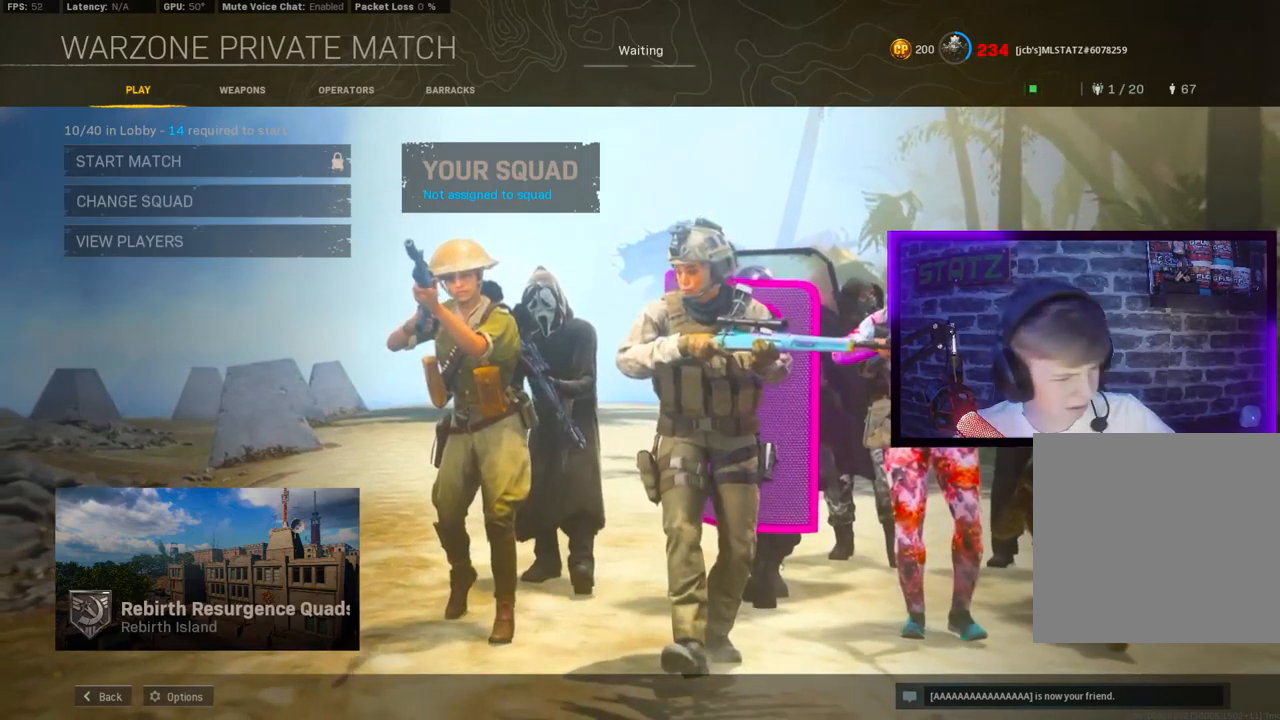
{"buttons": ["L1"], "left_stick": "center", "right_stick": "center", "events": [[67, "L1", "up"], [233, "L1", "down"]]}
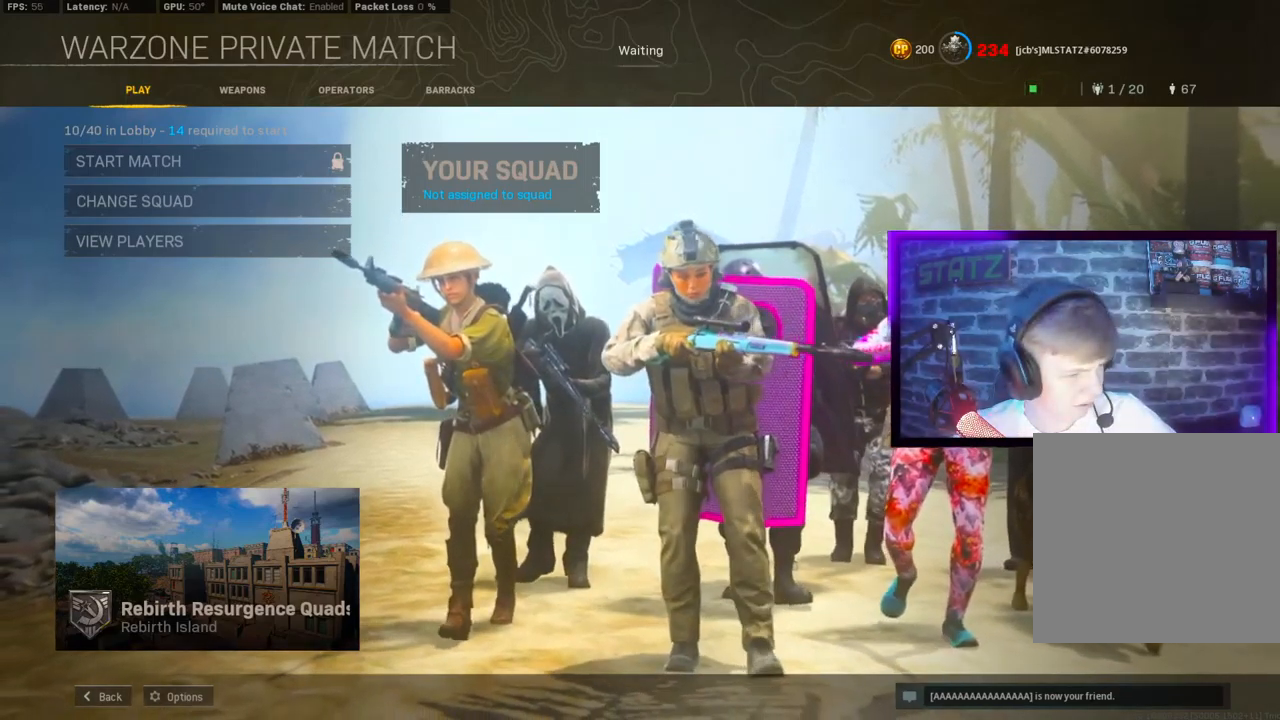
{"buttons": [], "left_stick": "center", "right_stick": "center", "events": [[117, "L1", "up"]]}